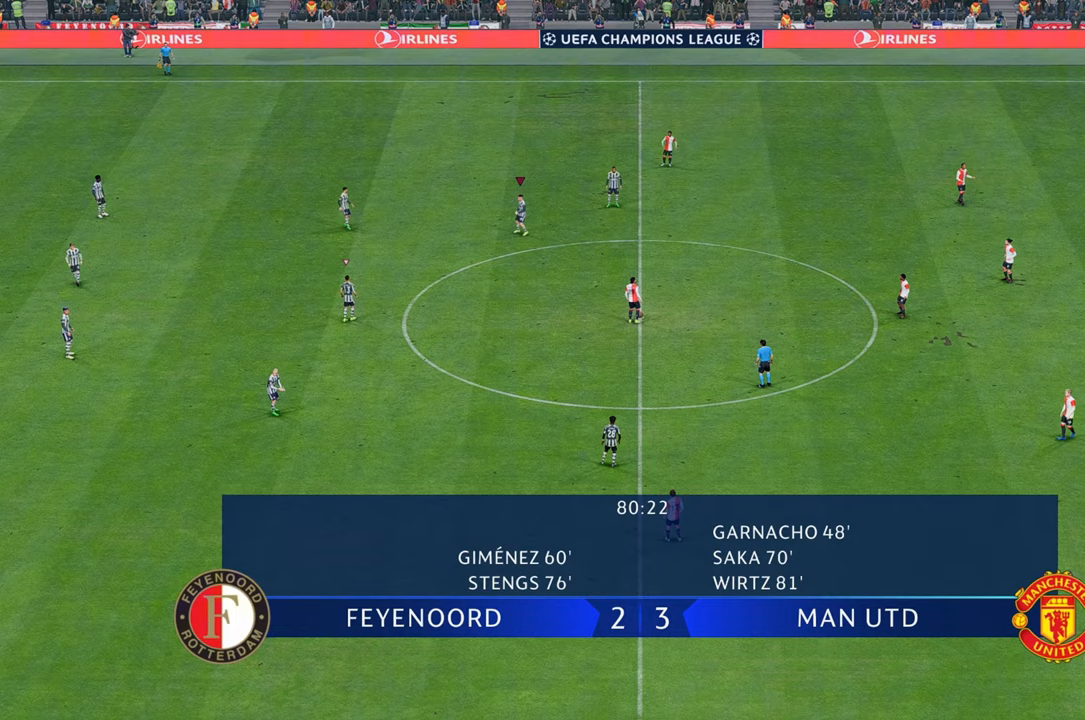
Gameplay with a controller (Xbox layout); each line is a JSON object with the inputs held at the frame after it (dt_ms = milliseconds from this image to that frame). "events" lists button and stick changes between this image and that frame as [ms after this image, input, new state], when the widget could be followed in between. Not read: L3 R3.
{"dt_ms": 500, "buttons": [], "left_stick": "center", "right_stick": "center", "events": [[150, "right_stick", "down"], [300, "right_stick", "center"], [333, "left_stick", "down"], [483, "left_stick", "center"]]}
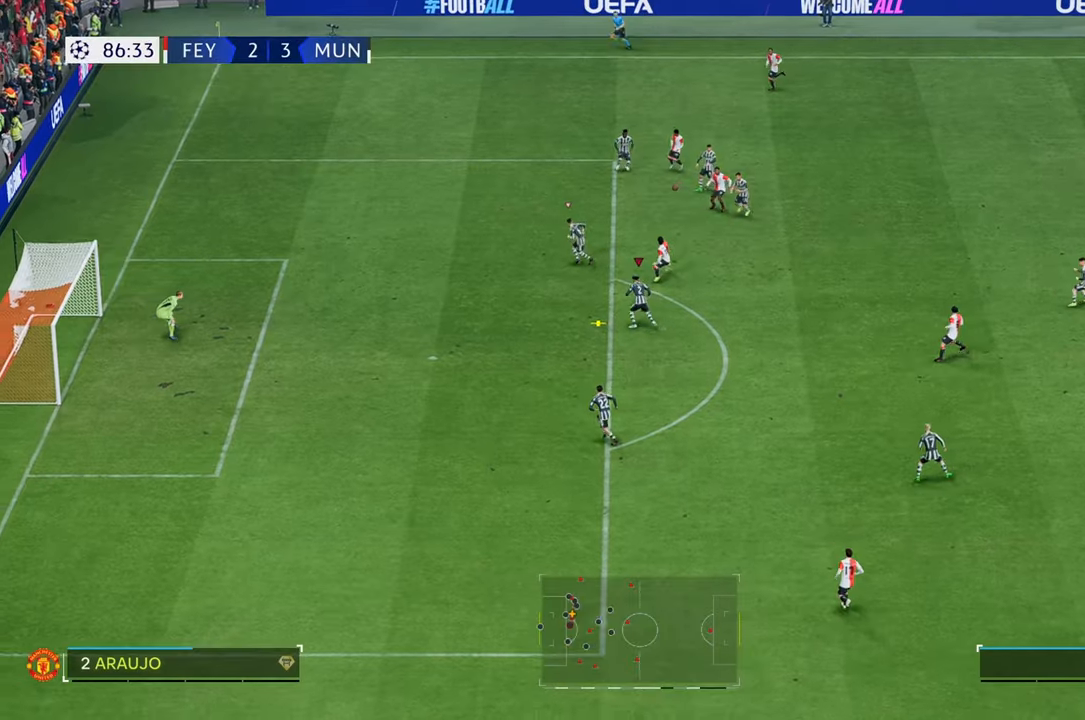
{"dt_ms": 500, "buttons": [], "left_stick": "up-right", "right_stick": "center", "events": [[67, "left_stick", "up-left"], [367, "left_stick", "up-right"]]}
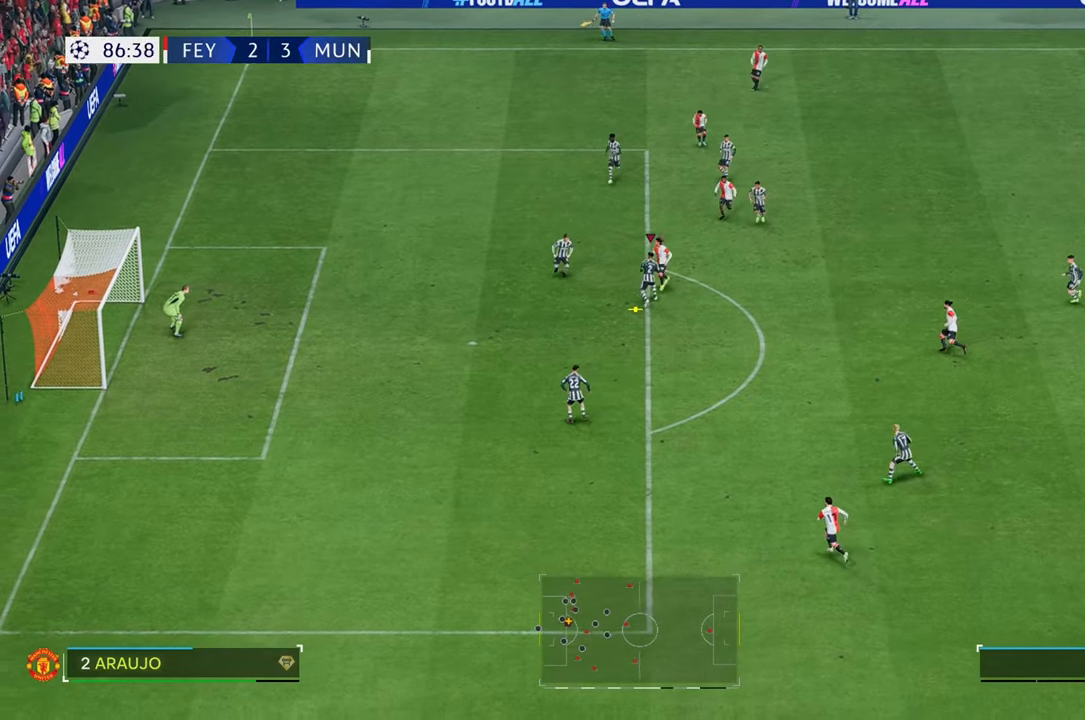
{"dt_ms": 500, "buttons": [], "left_stick": "up-right", "right_stick": "center", "events": [[33, "left_stick", "right"], [383, "left_stick", "up-right"]]}
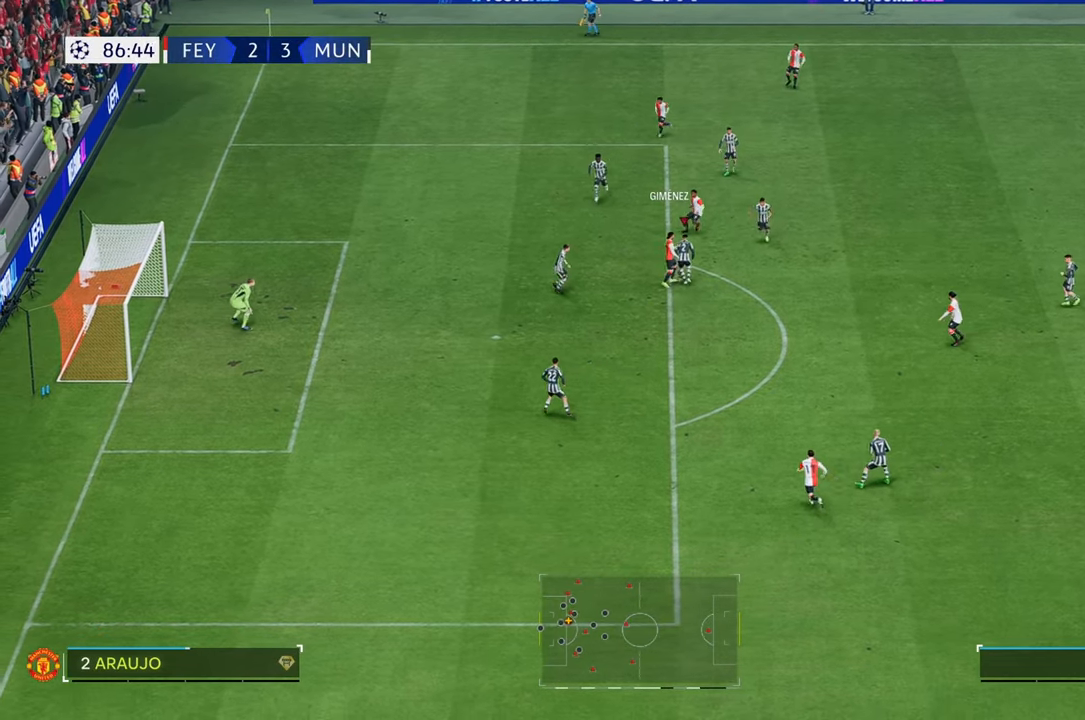
{"dt_ms": 500, "buttons": [], "left_stick": "up-left", "right_stick": "center", "events": [[50, "left_stick", "up"], [150, "left_stick", "up-left"]]}
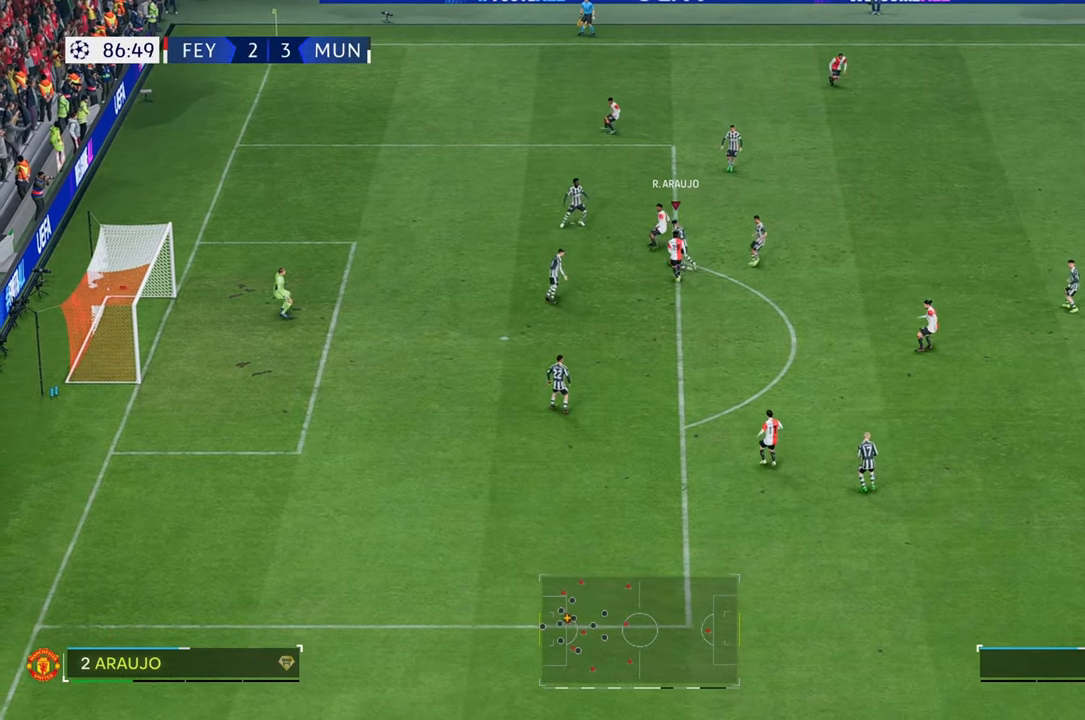
{"dt_ms": 500, "buttons": [], "left_stick": "up", "right_stick": "center", "events": [[233, "left_stick", "up"]]}
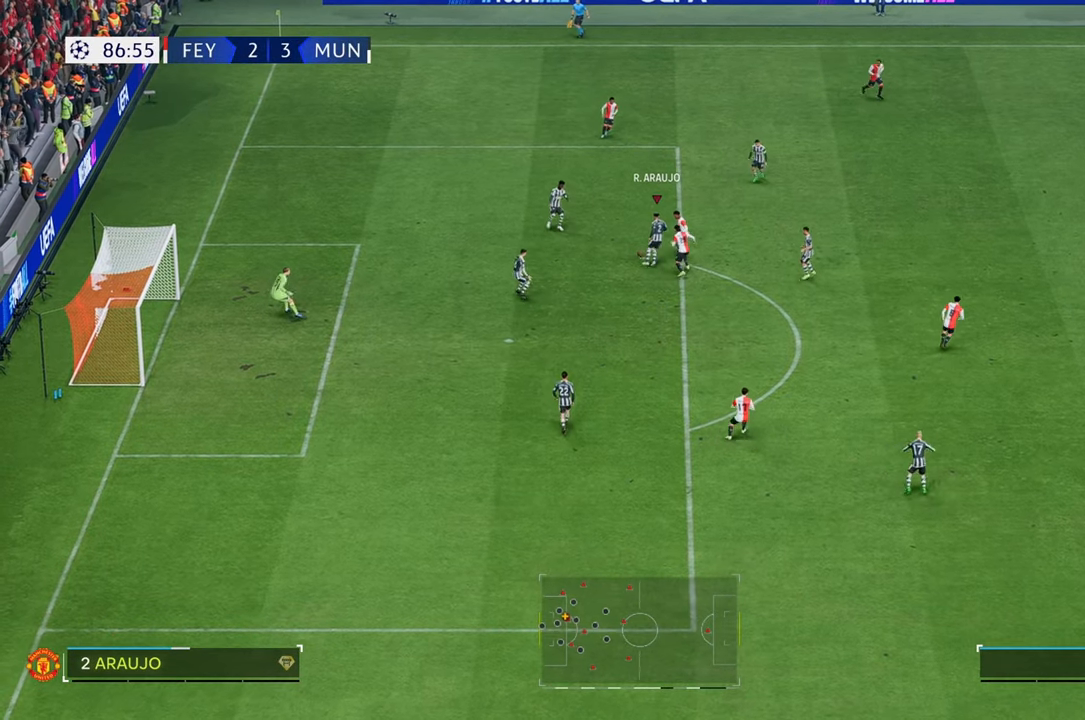
{"dt_ms": 500, "buttons": [], "left_stick": "up", "right_stick": "center", "events": [[33, "left_stick", "up-left"], [333, "left_stick", "up"]]}
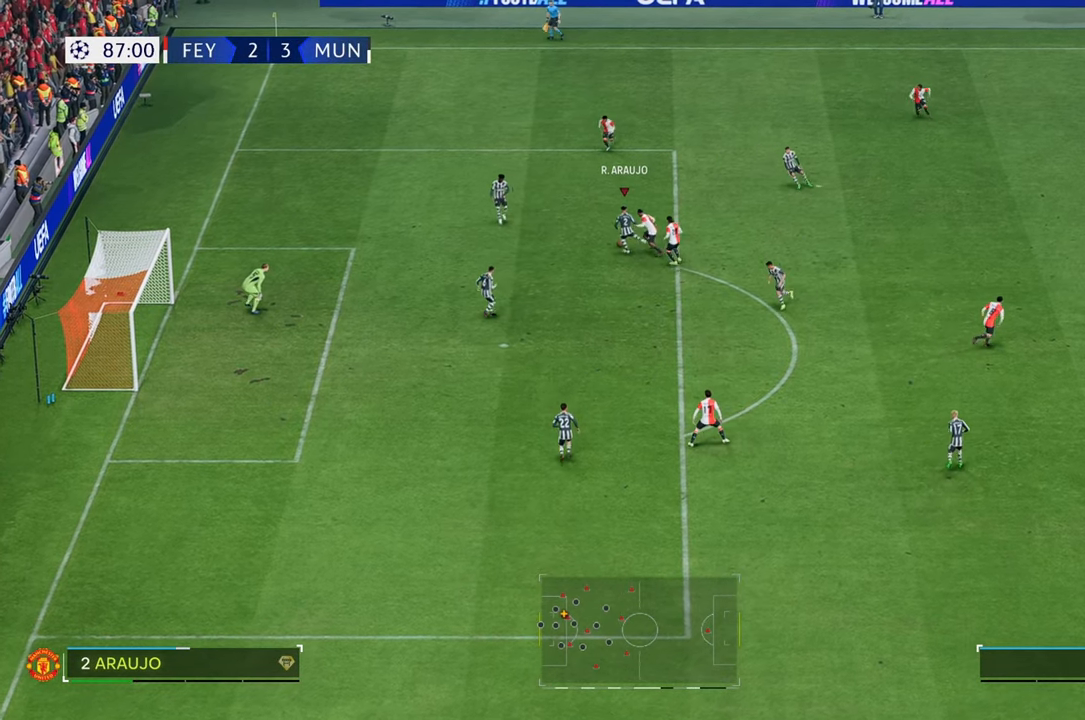
{"dt_ms": 500, "buttons": [], "left_stick": "up-right", "right_stick": "center", "events": [[100, "left_stick", "up-right"]]}
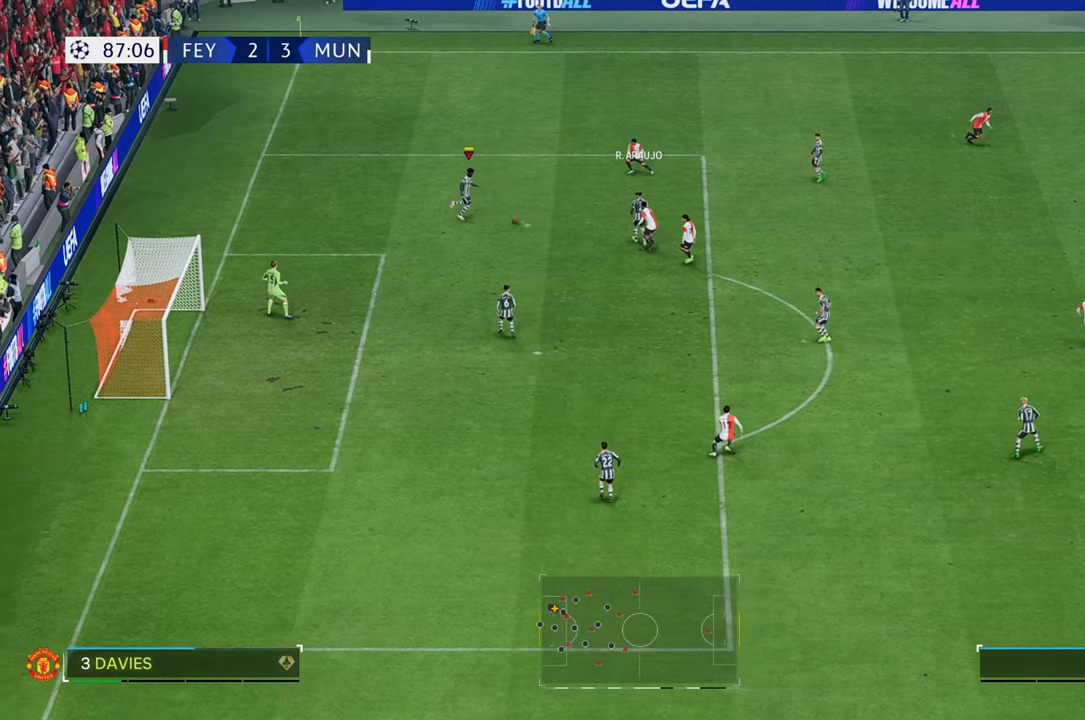
{"dt_ms": 500, "buttons": [], "left_stick": "up-right", "right_stick": "center", "events": []}
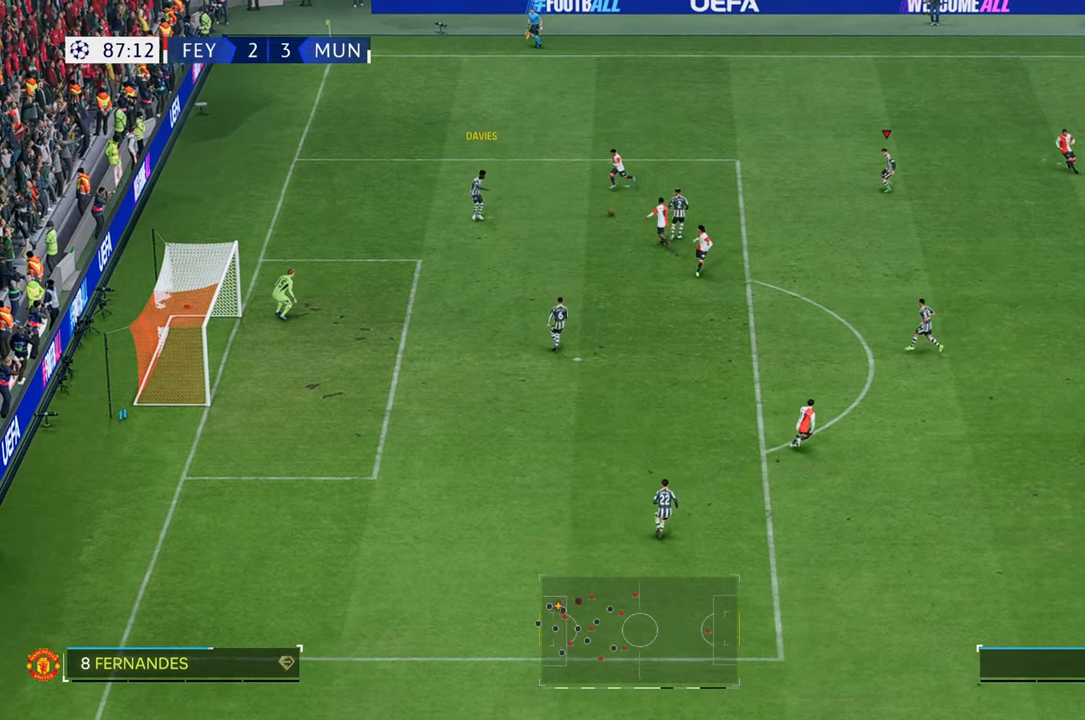
{"dt_ms": 500, "buttons": ["R2"], "left_stick": "up-right", "right_stick": "center", "events": [[167, "R2", "down"]]}
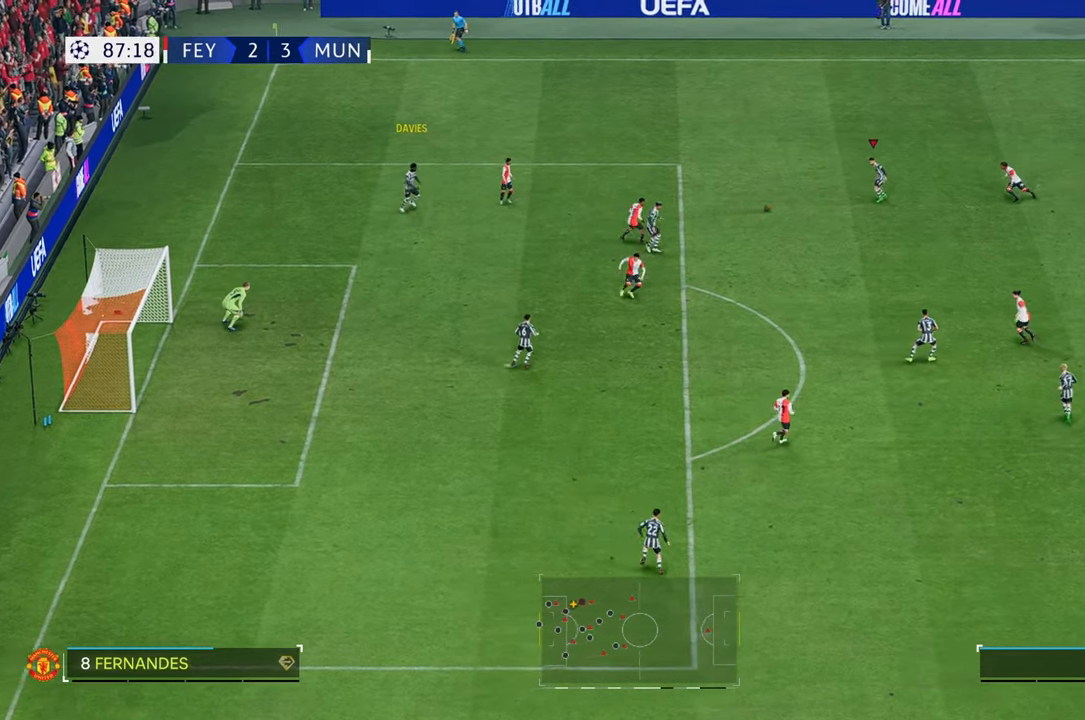
{"dt_ms": 500, "buttons": [], "left_stick": "up-right", "right_stick": "center", "events": [[67, "R2", "up"]]}
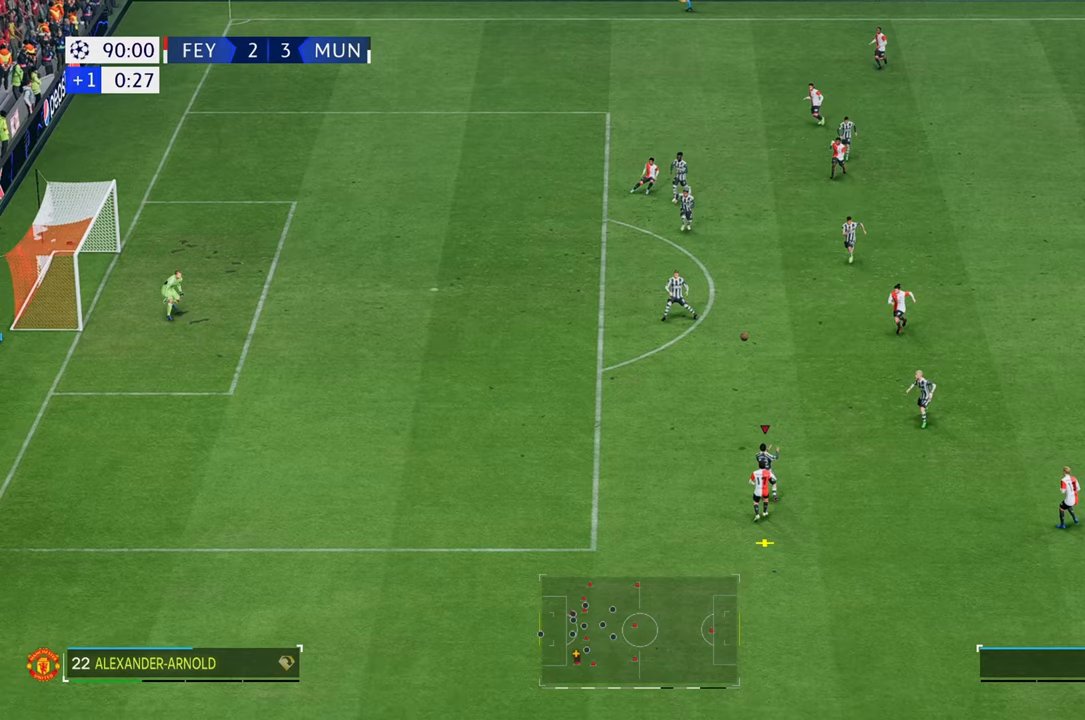
{"dt_ms": 500, "buttons": [], "left_stick": "right", "right_stick": "center", "events": [[67, "left_stick", "right"]]}
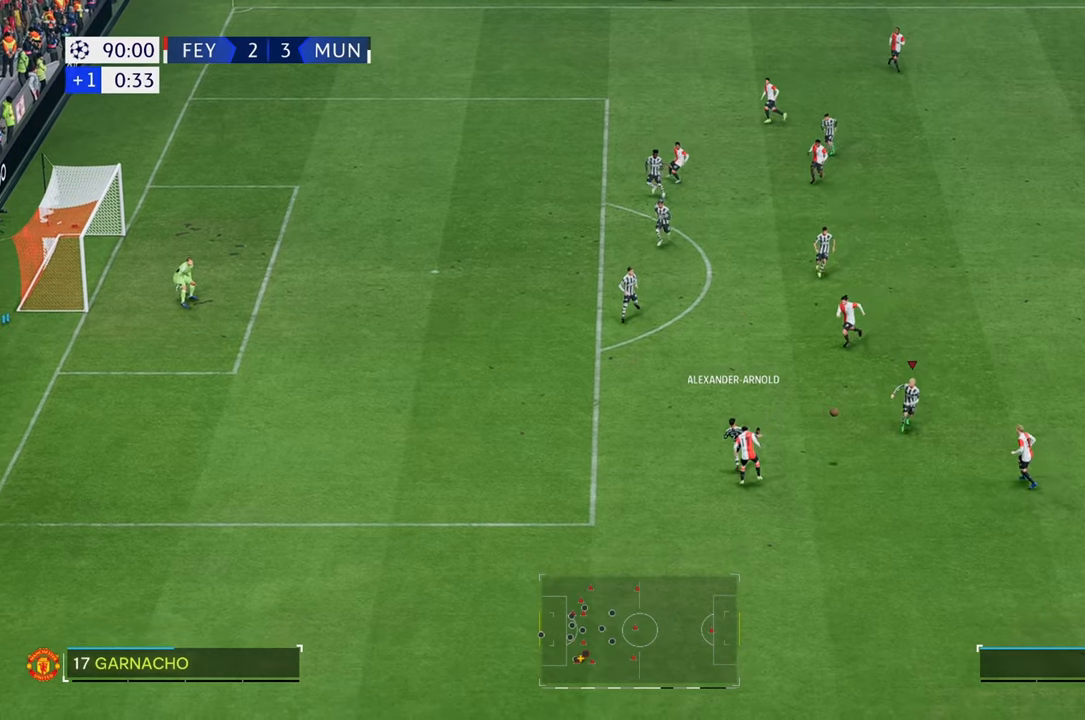
{"dt_ms": 500, "buttons": [], "left_stick": "down-left", "right_stick": "center", "events": [[350, "left_stick", "center"], [400, "left_stick", "down"], [467, "left_stick", "down-left"]]}
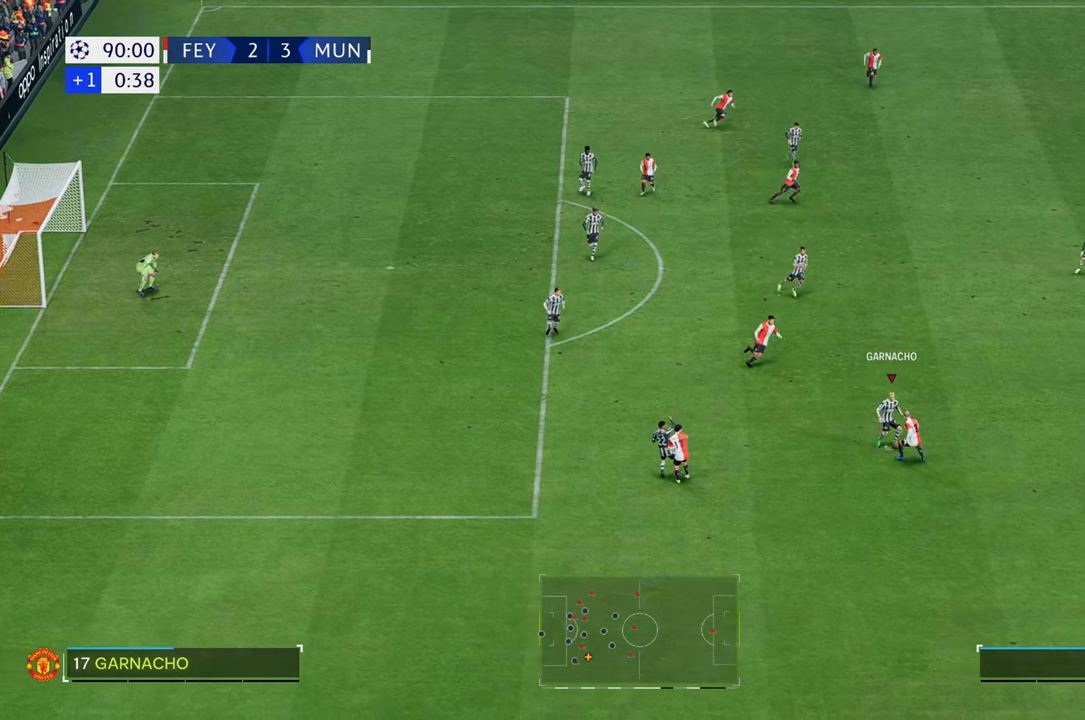
{"dt_ms": 500, "buttons": [], "left_stick": "up-left", "right_stick": "center", "events": [[400, "left_stick", "up-left"]]}
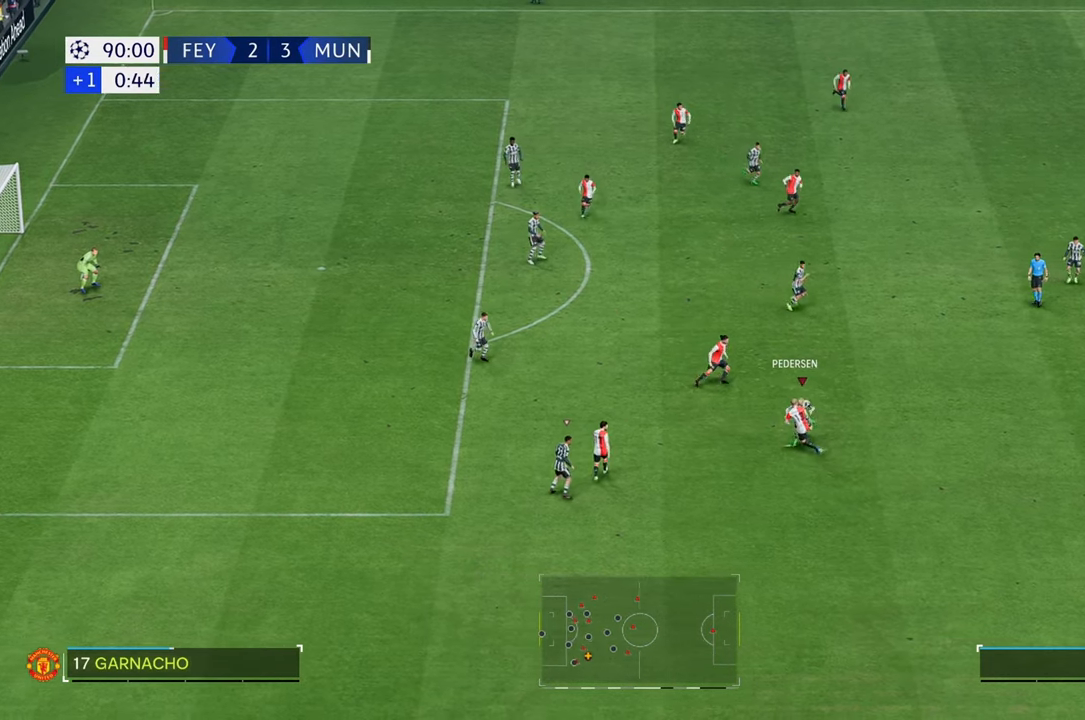
{"dt_ms": 500, "buttons": ["R2"], "left_stick": "up", "right_stick": "center", "events": [[333, "left_stick", "up"], [350, "R2", "down"]]}
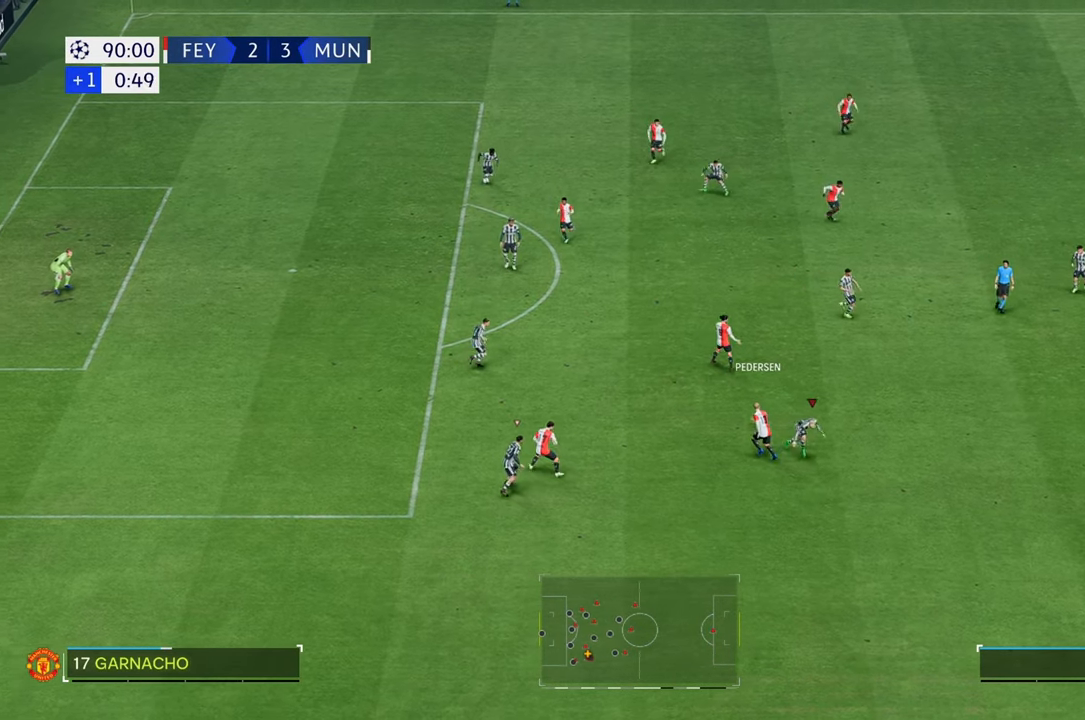
{"dt_ms": 500, "buttons": ["R2"], "left_stick": "up", "right_stick": "center", "events": [[283, "left_stick", "up-left"], [483, "left_stick", "up"]]}
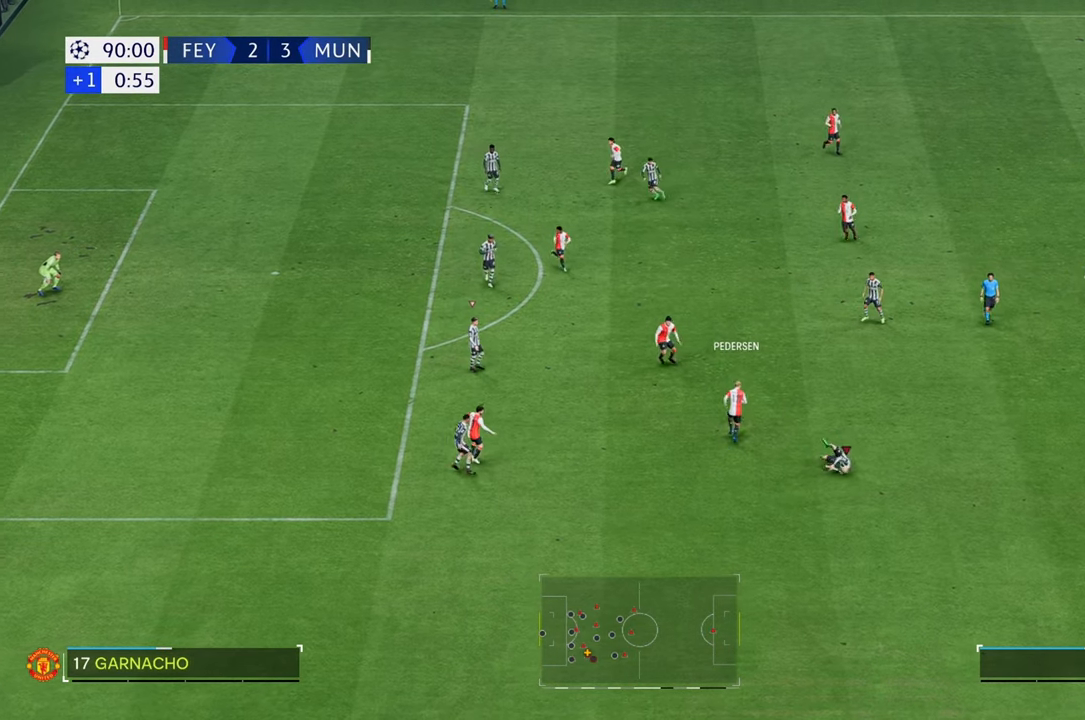
{"dt_ms": 500, "buttons": [], "left_stick": "right", "right_stick": "center", "events": [[117, "left_stick", "up-right"], [233, "R2", "up"], [267, "left_stick", "right"]]}
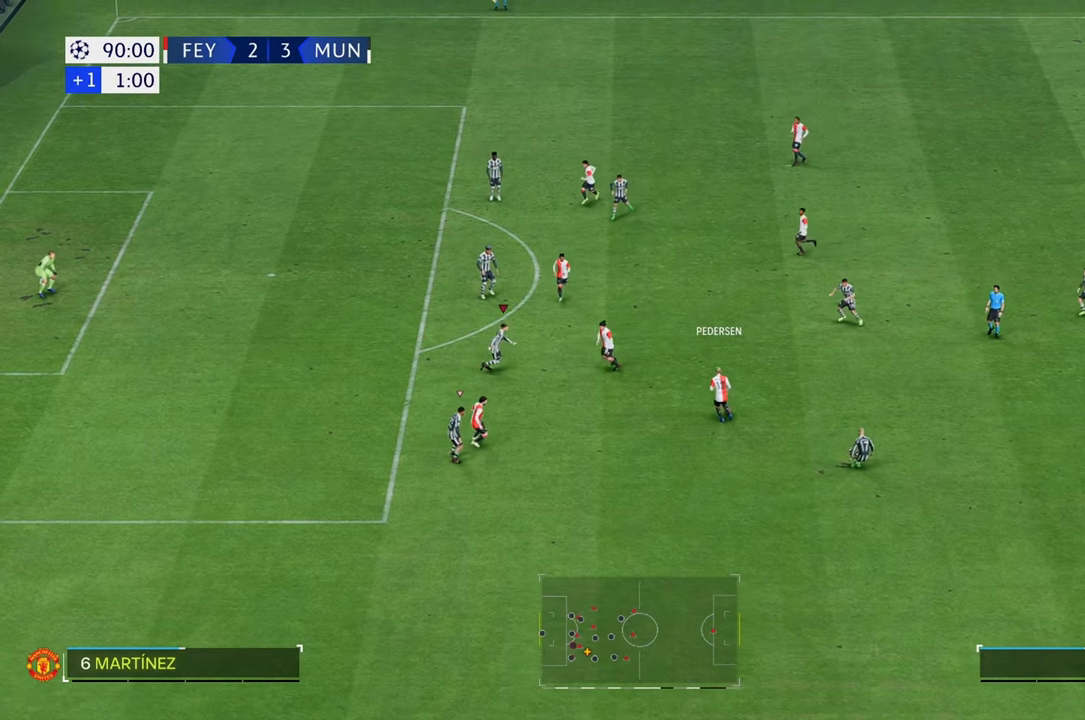
{"dt_ms": 1000, "buttons": ["R2"], "left_stick": "up-left", "right_stick": "center"}
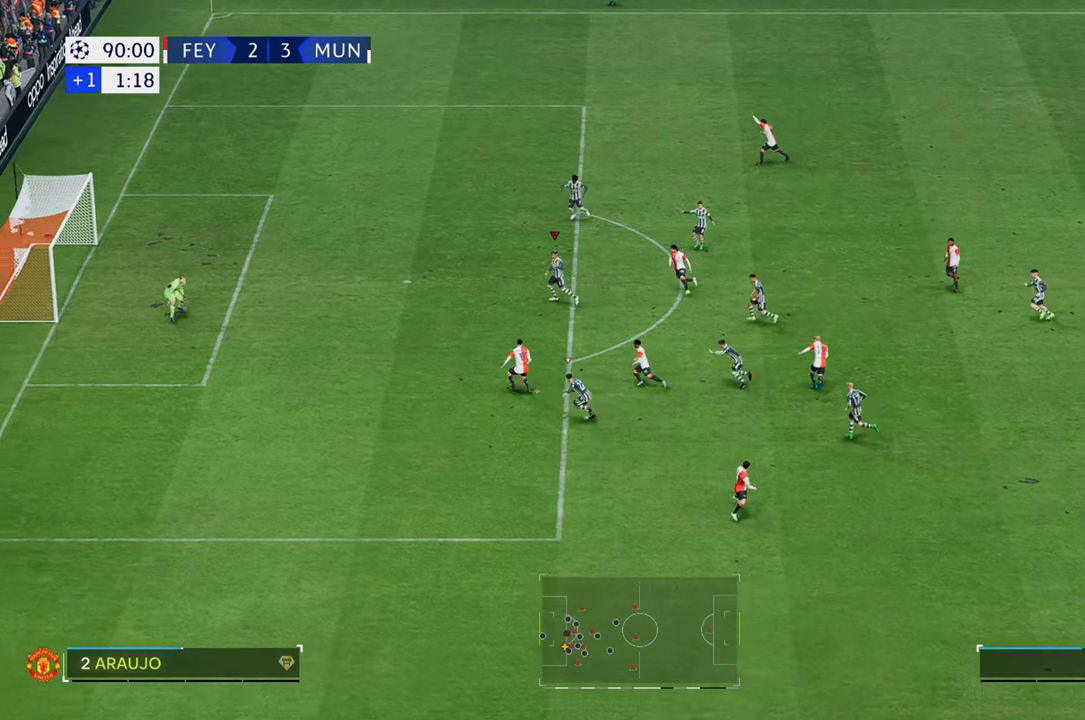
{"dt_ms": 500, "buttons": ["R2"], "left_stick": "left", "right_stick": "up", "events": [[33, "left_stick", "left"], [500, "right_stick", "up"]]}
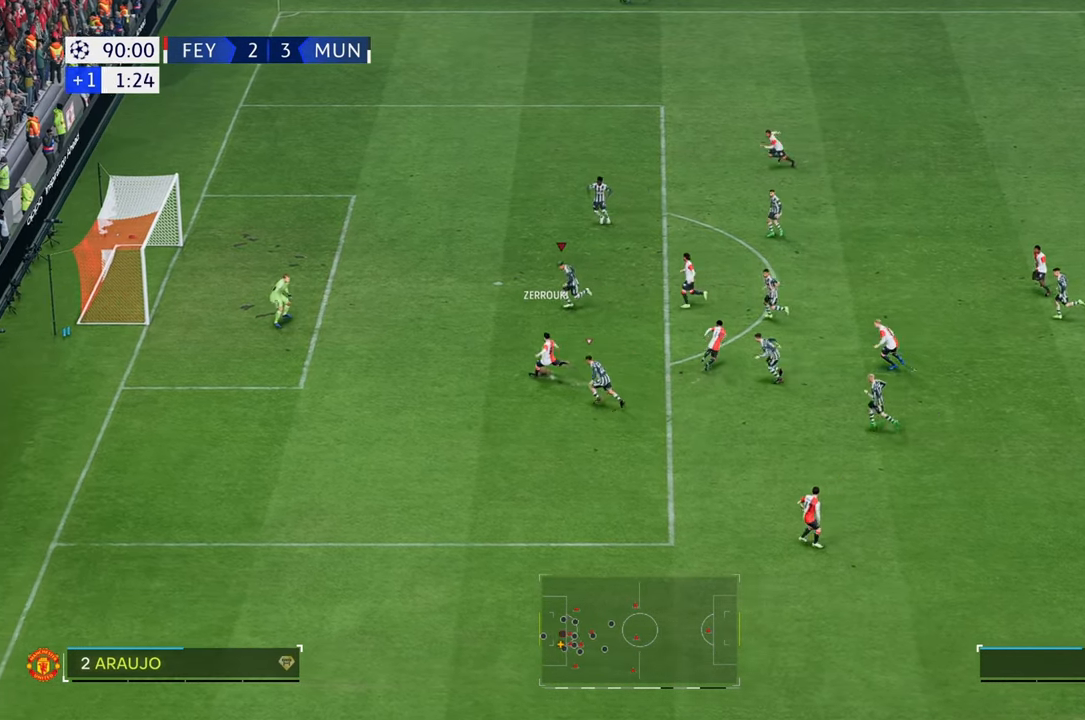
{"dt_ms": 500, "buttons": ["R2"], "left_stick": "left", "right_stick": "up", "events": []}
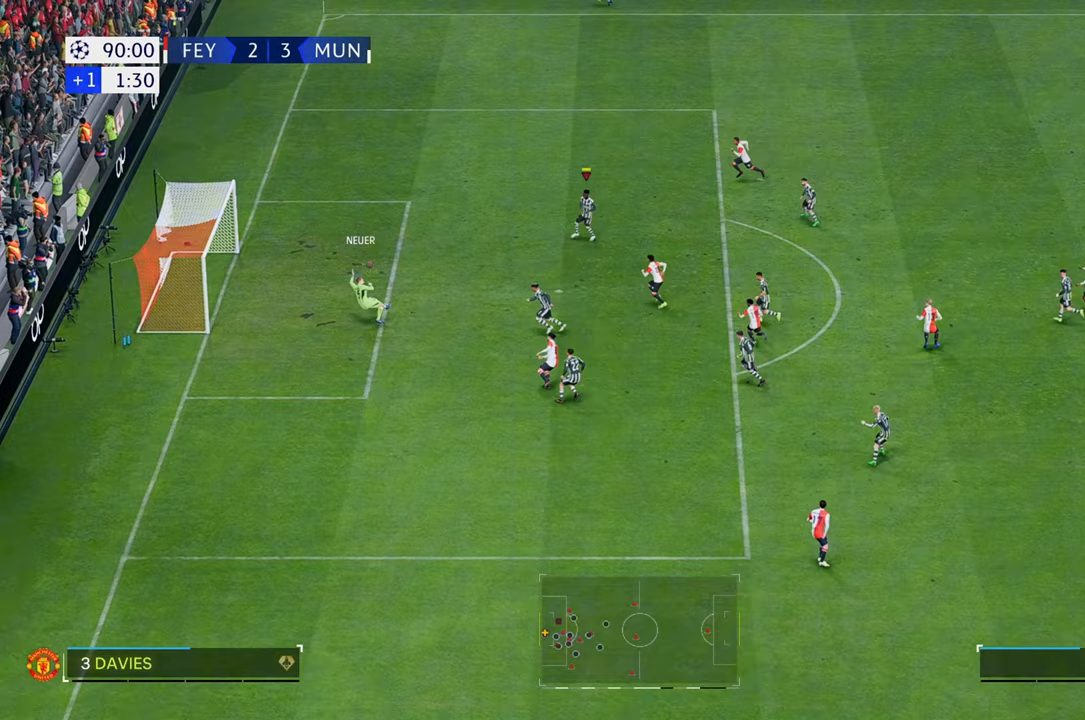
{"dt_ms": 500, "buttons": [], "left_stick": "up", "right_stick": "center", "events": [[233, "right_stick", "down"], [333, "right_stick", "center"], [400, "R2", "up"], [500, "left_stick", "up"]]}
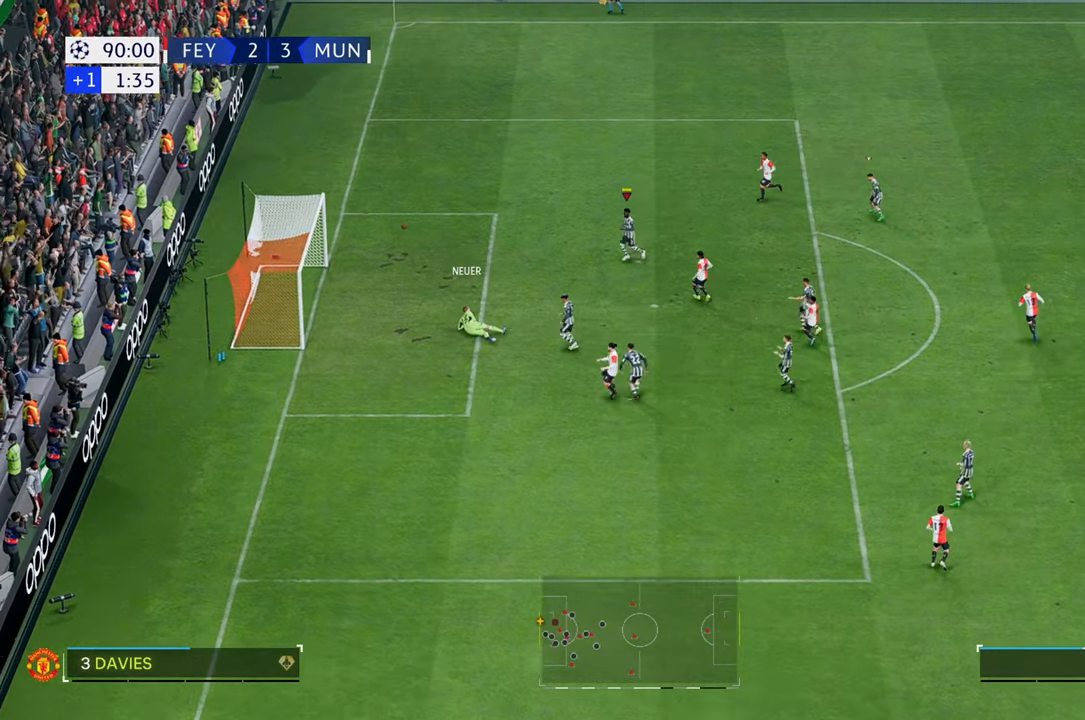
{"dt_ms": 500, "buttons": [], "left_stick": "center", "right_stick": "center", "events": [[483, "left_stick", "center"]]}
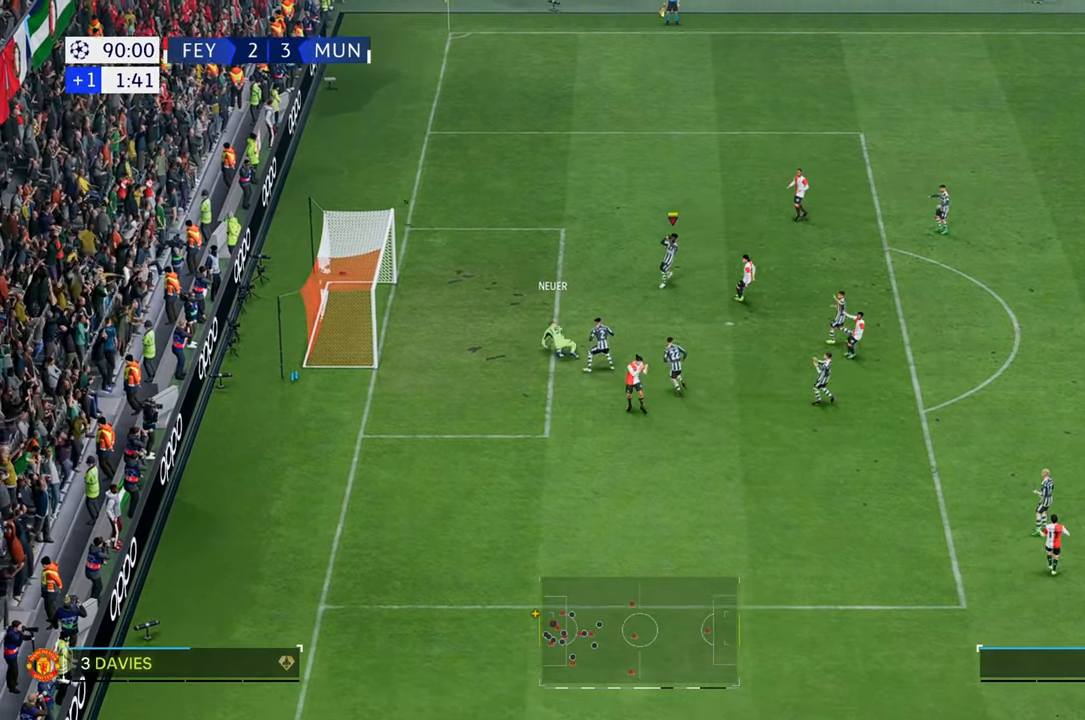
{"dt_ms": 500, "buttons": [], "left_stick": "center", "right_stick": "center", "events": []}